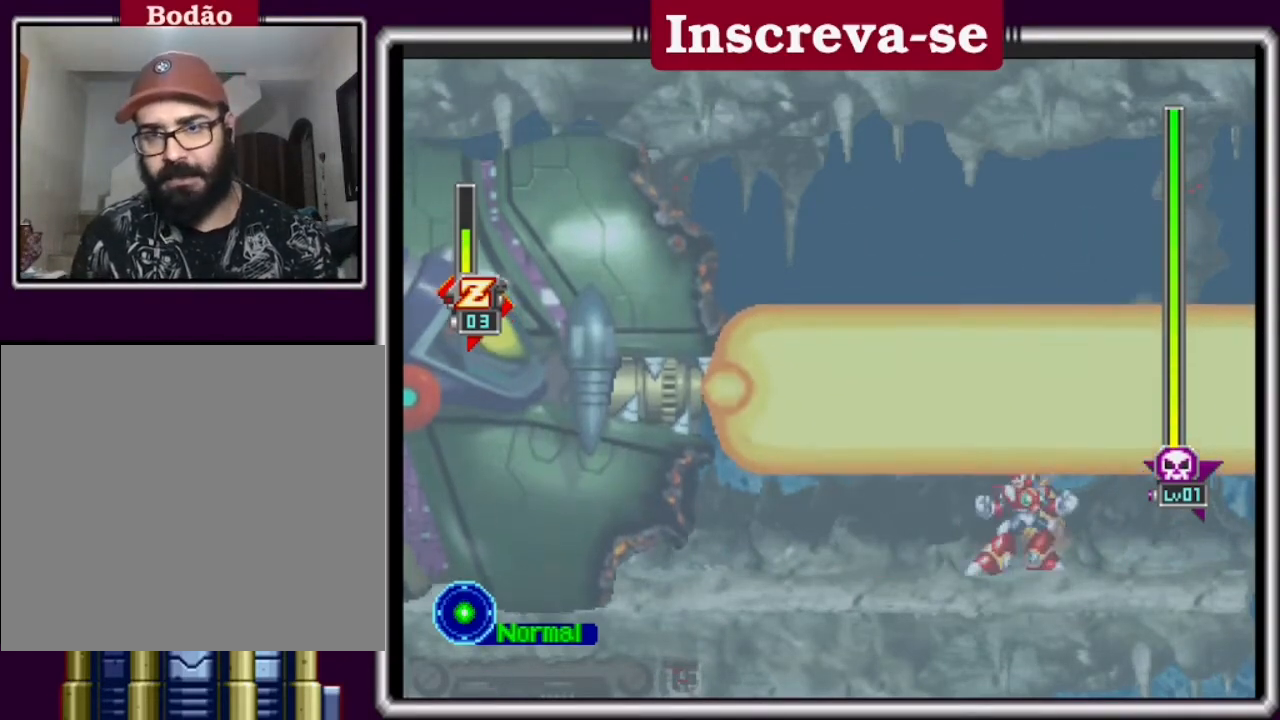
Gameplay with a controller (Xbox layout); each line is a JSON object with the inputs held at the frame after it. "events" lists button and stick changes between this image and that frame as [ms after this image, input, new state], when the widget could be followed in between. Not read: L3 R3 right_stick.
{"buttons": [], "left_stick": "center", "events": []}
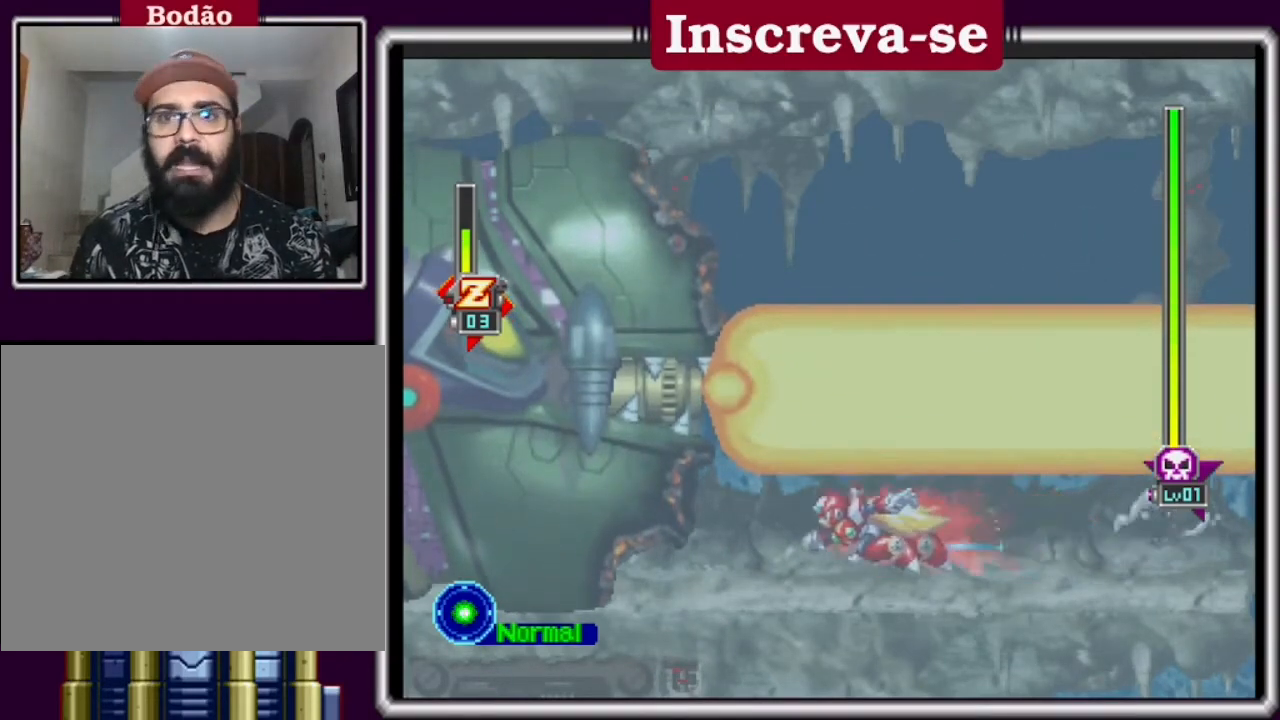
{"buttons": [], "left_stick": "right", "events": [[233, "left_stick", "right"]]}
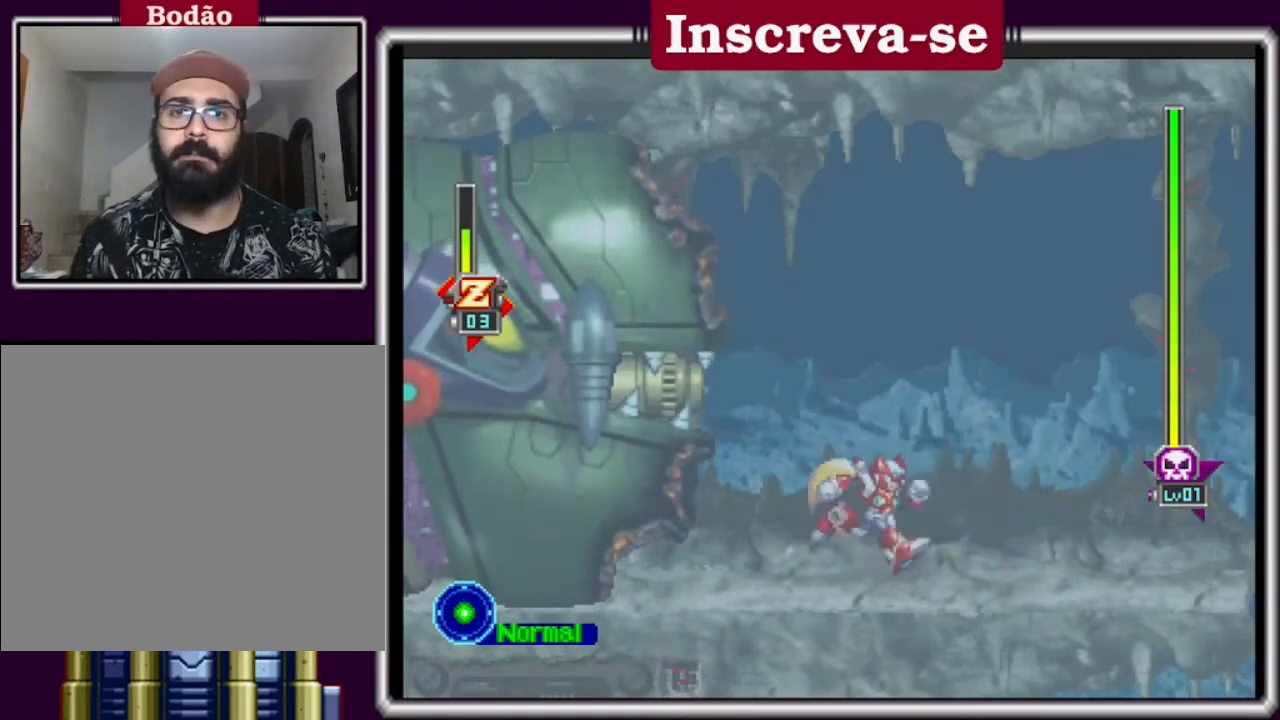
{"buttons": [], "left_stick": "right", "events": [[367, "A", "down"], [433, "A", "up"]]}
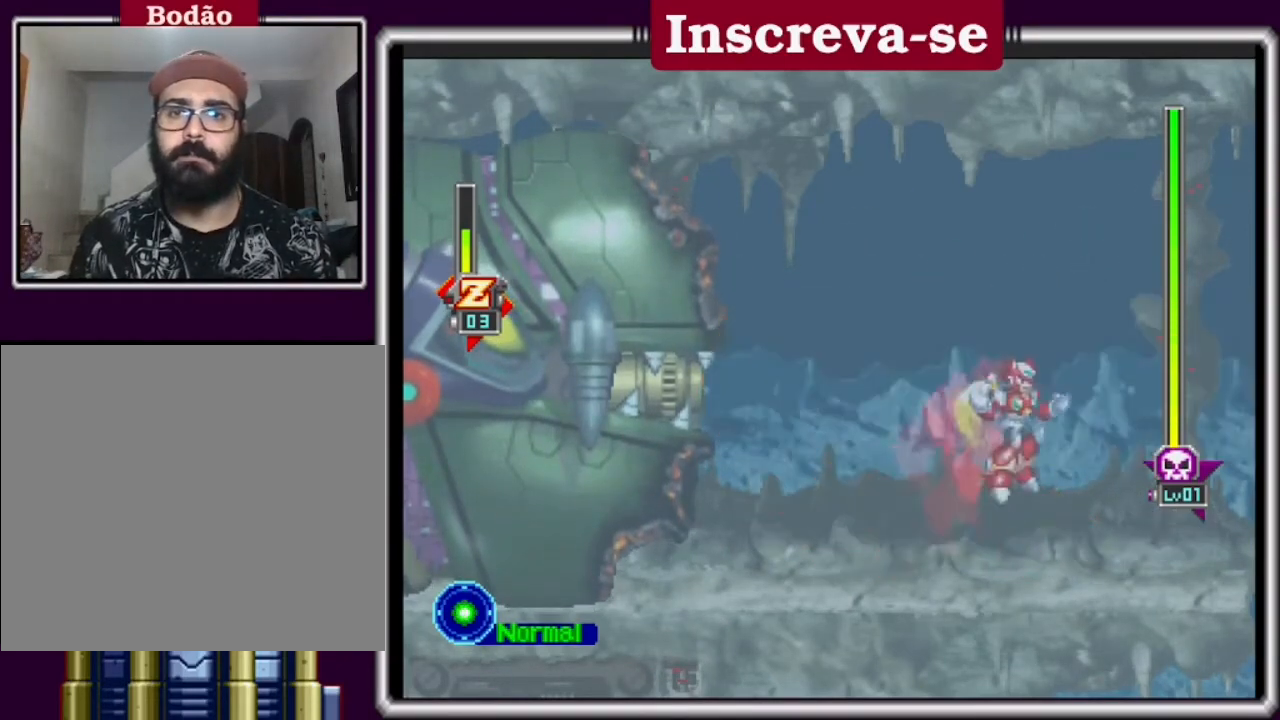
{"buttons": [], "left_stick": "down-left", "events": [[500, "left_stick", "down-left"]]}
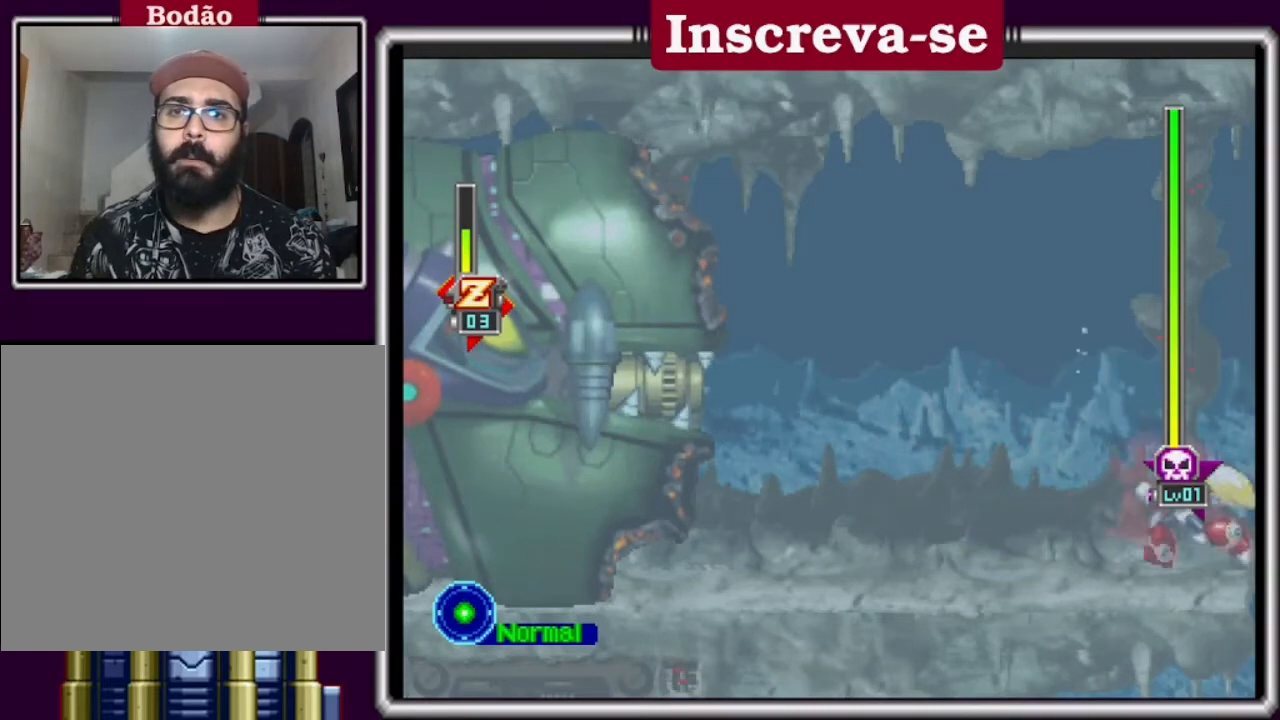
{"buttons": [], "left_stick": "left", "events": [[167, "left_stick", "center"], [433, "left_stick", "left"]]}
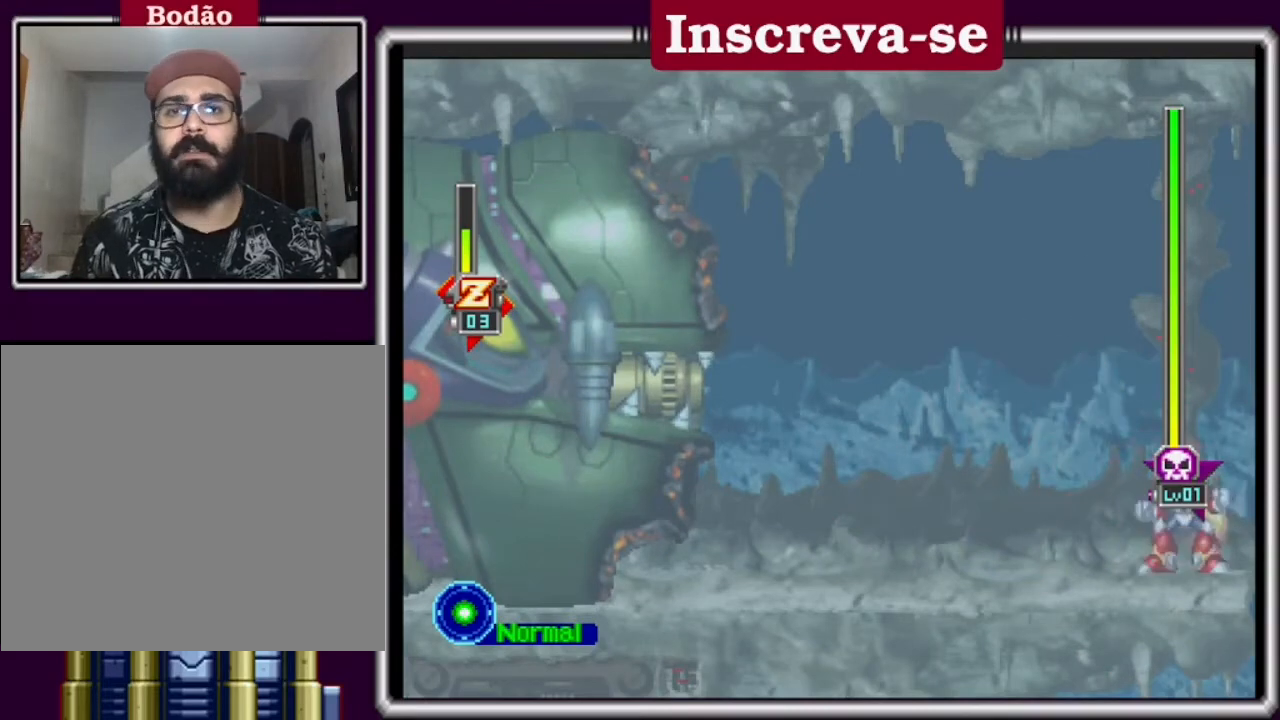
{"buttons": [], "left_stick": "left", "events": []}
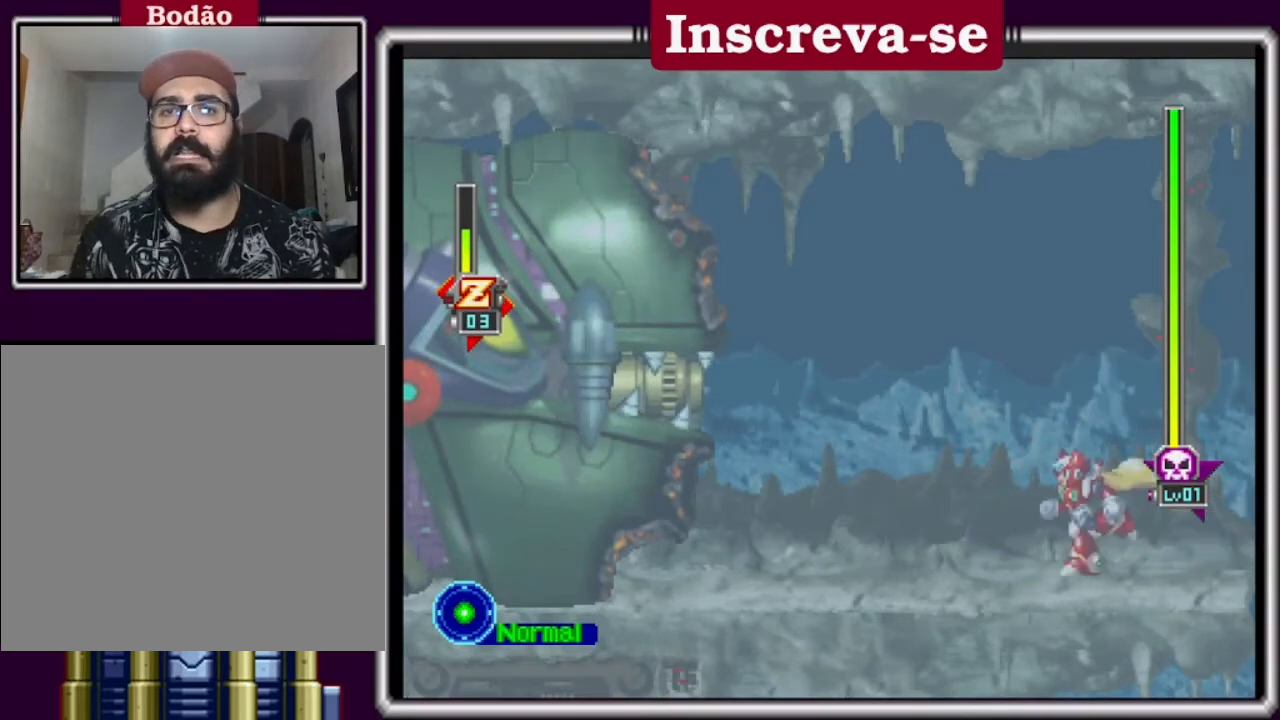
{"buttons": [], "left_stick": "center", "events": [[300, "left_stick", "center"]]}
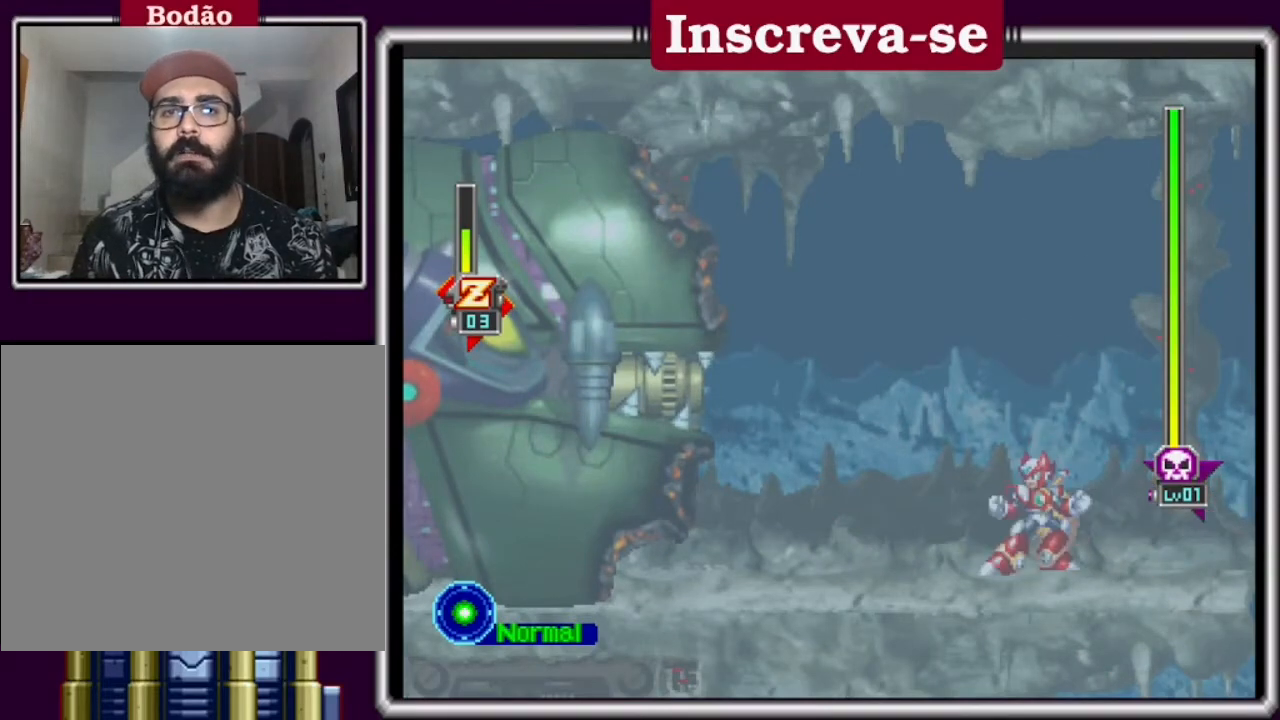
{"buttons": [], "left_stick": "center", "events": []}
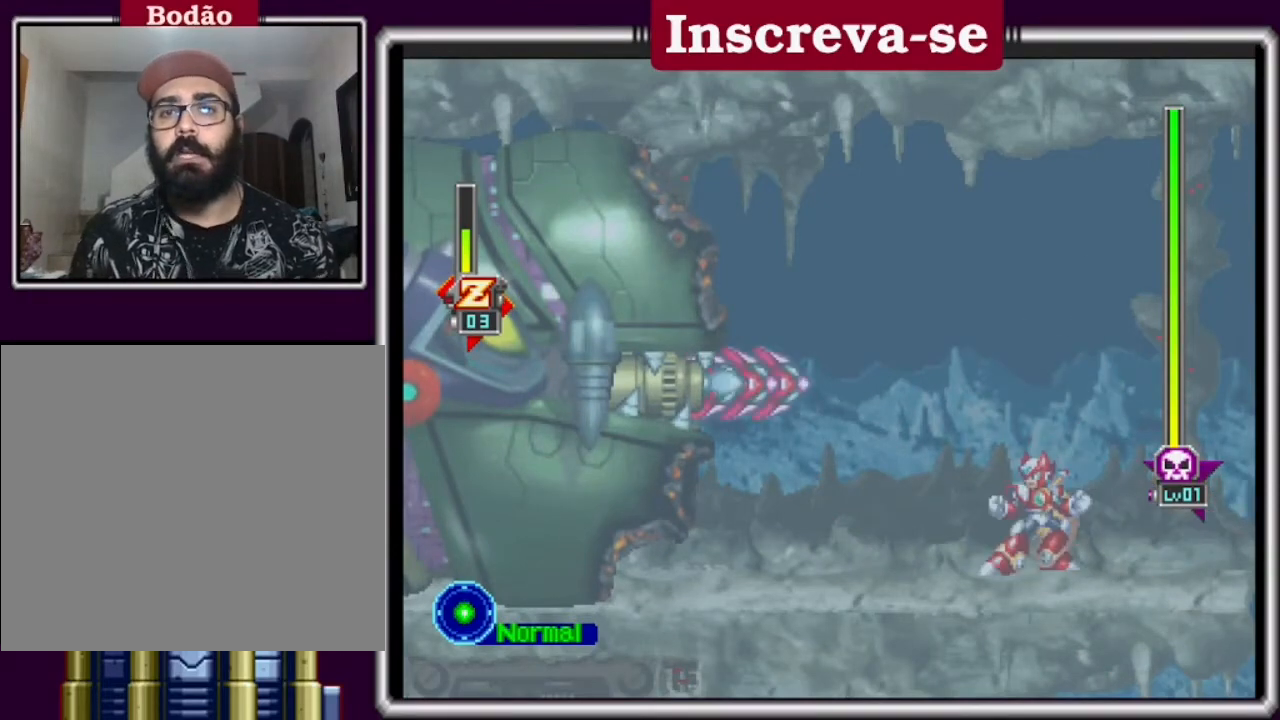
{"buttons": [], "left_stick": "center", "events": [[333, "X", "down"], [433, "X", "up"]]}
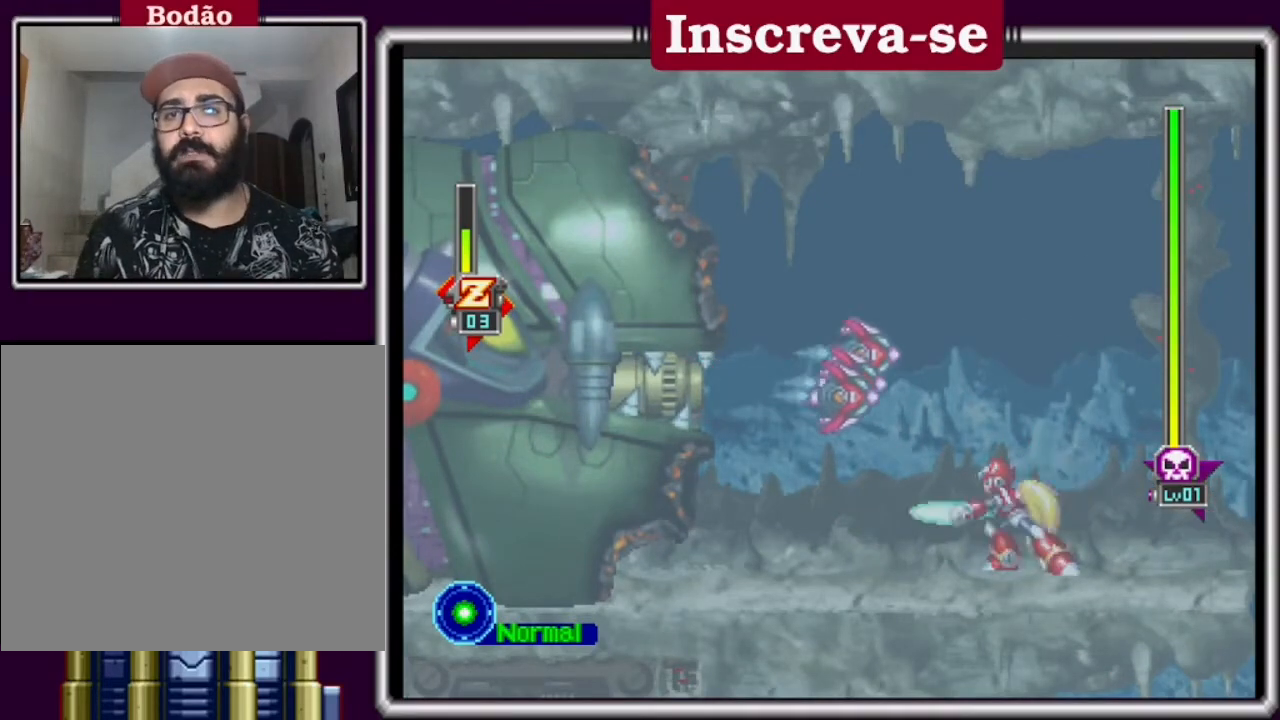
{"buttons": [], "left_stick": "center", "events": [[100, "A", "down"], [100, "X", "down"], [133, "X", "up"], [200, "X", "down"], [333, "X", "up"], [400, "X", "down"], [433, "A", "up"], [467, "X", "up"]]}
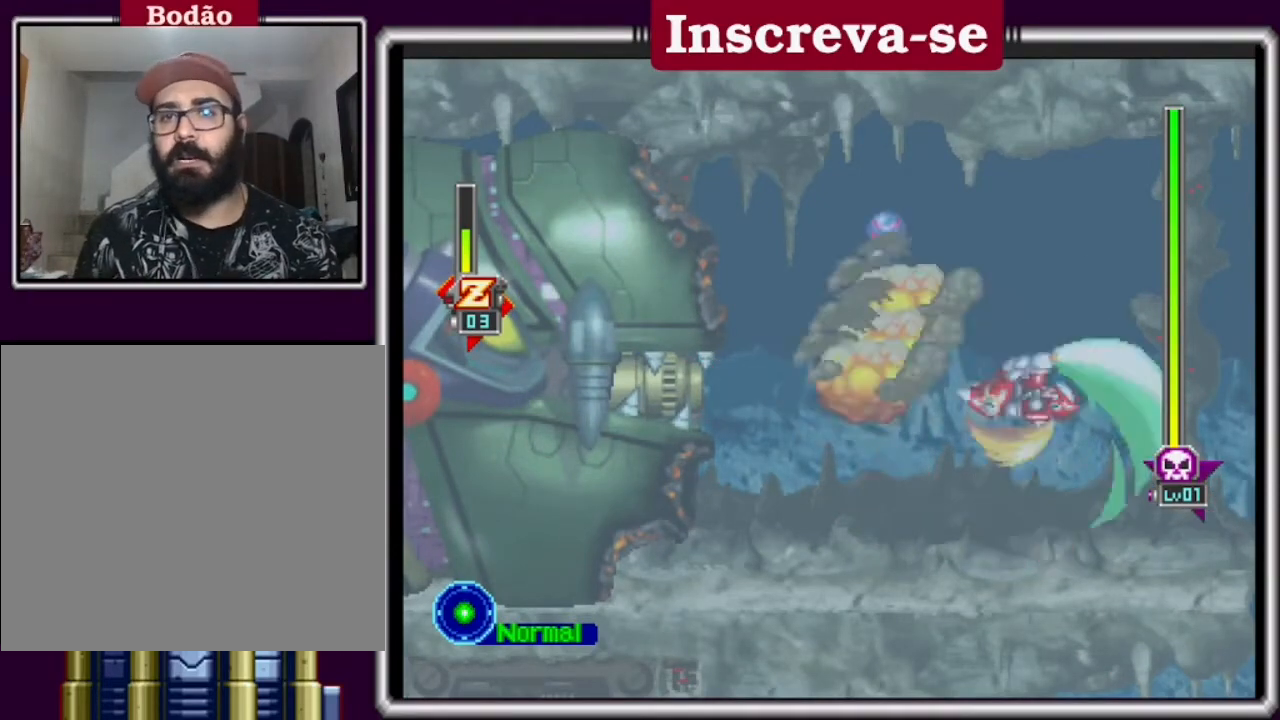
{"buttons": [], "left_stick": "center", "events": []}
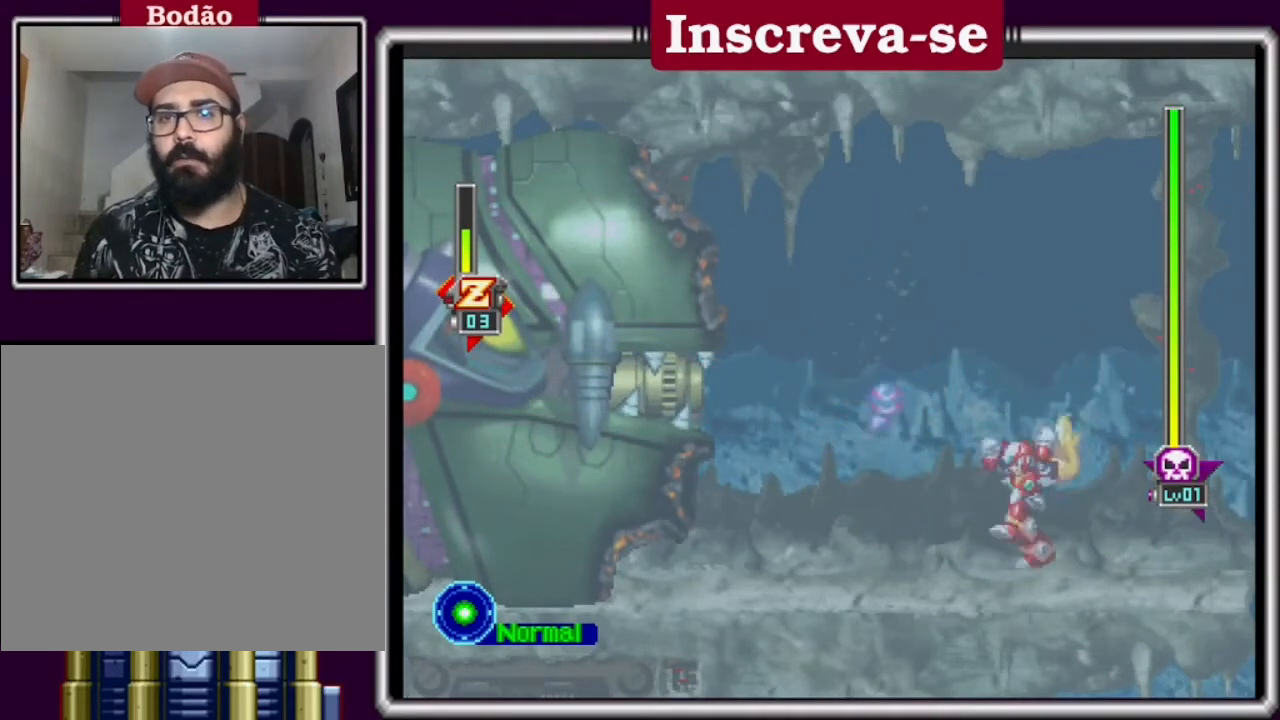
{"buttons": [], "left_stick": "center", "events": []}
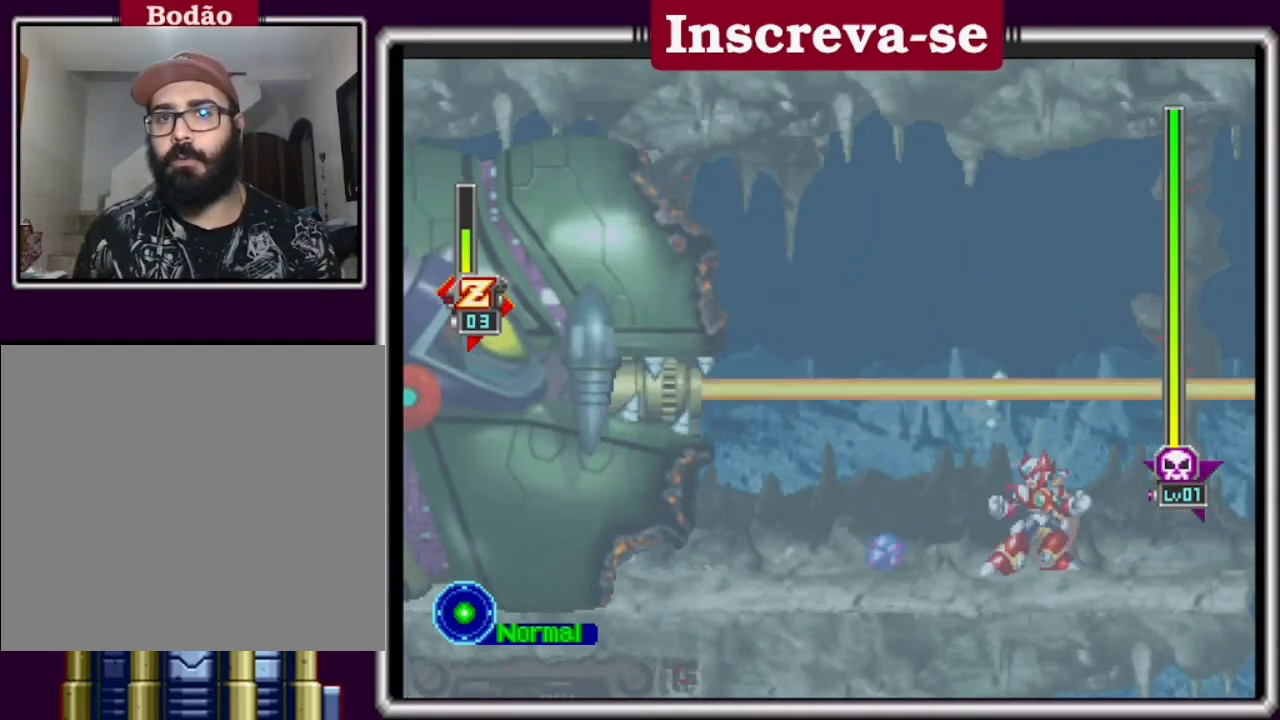
{"buttons": [], "left_stick": "center", "events": [[200, "left_stick", "left"], [500, "left_stick", "center"]]}
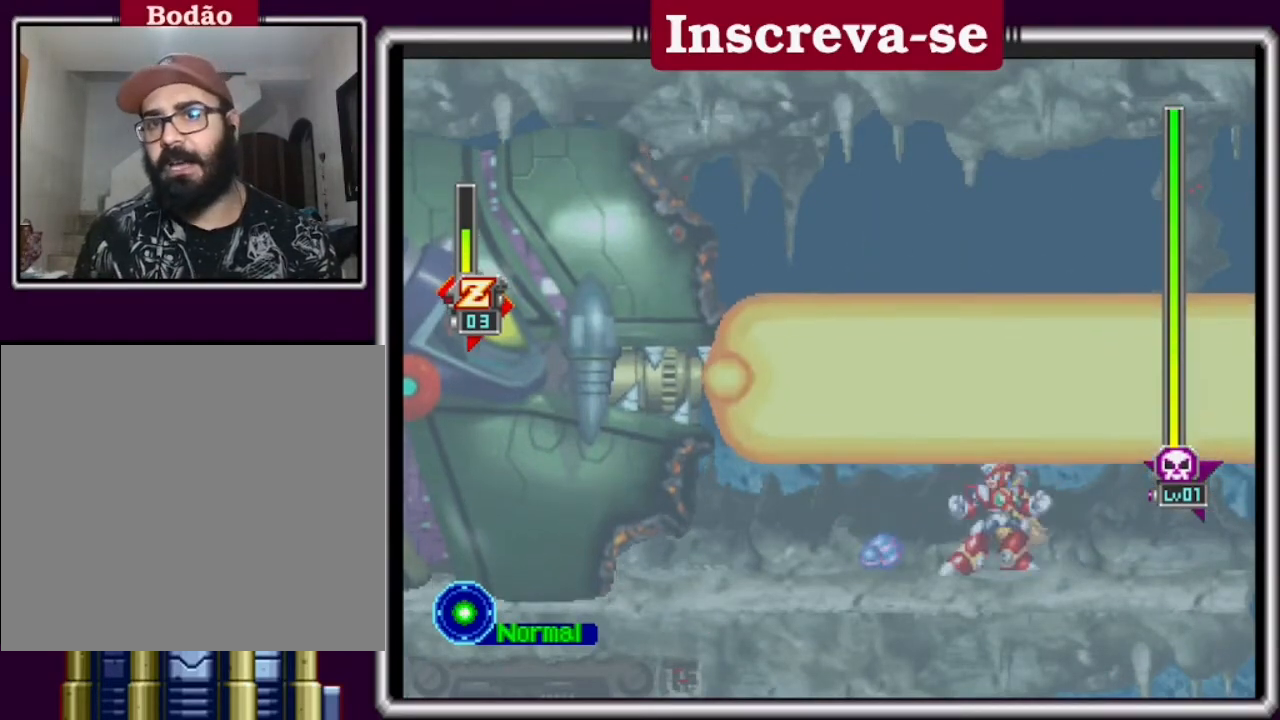
{"buttons": [], "left_stick": "center", "events": []}
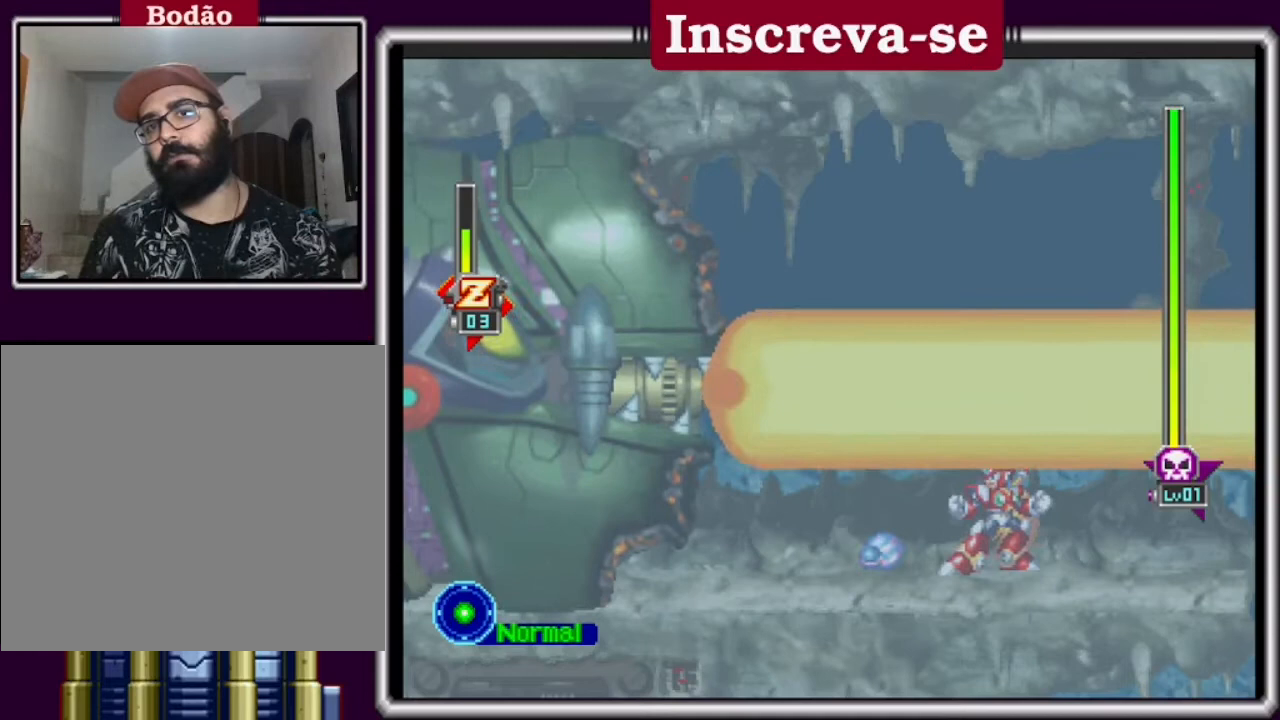
{"buttons": [], "left_stick": "left", "events": [[33, "left_stick", "left"]]}
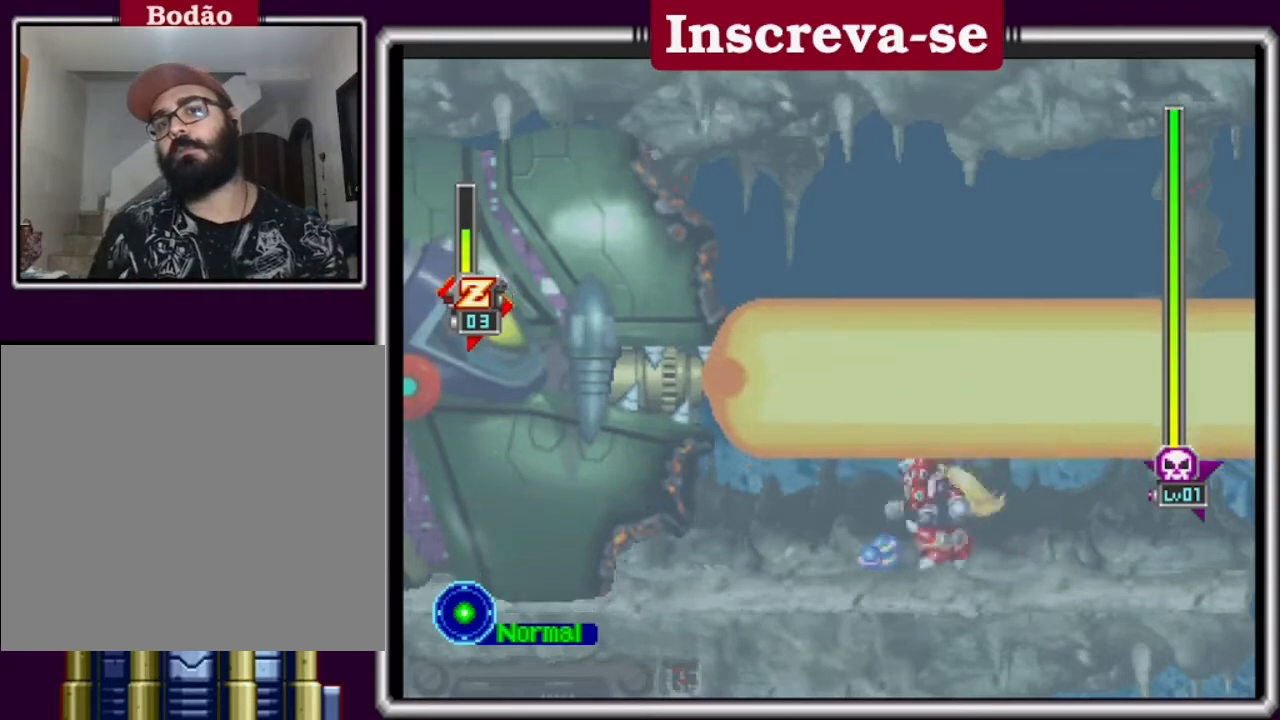
{"buttons": [], "left_stick": "right", "events": [[233, "left_stick", "center"], [367, "left_stick", "right"]]}
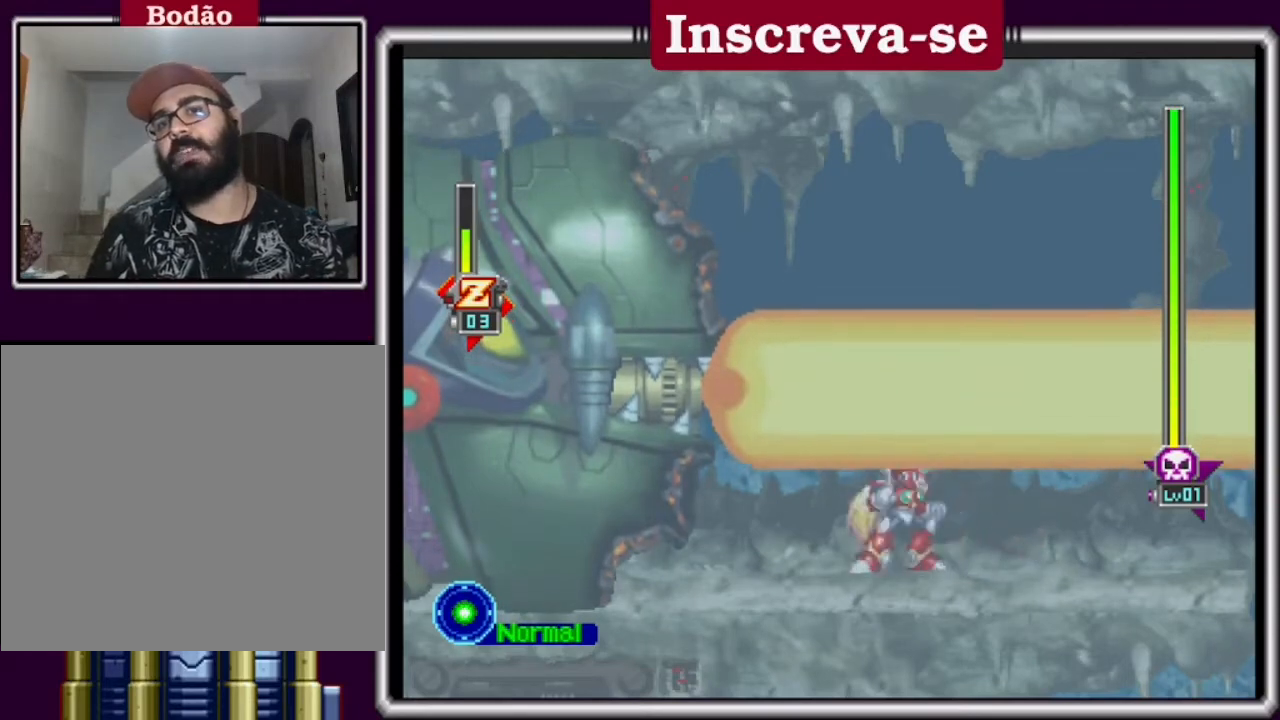
{"buttons": [], "left_stick": "right", "events": []}
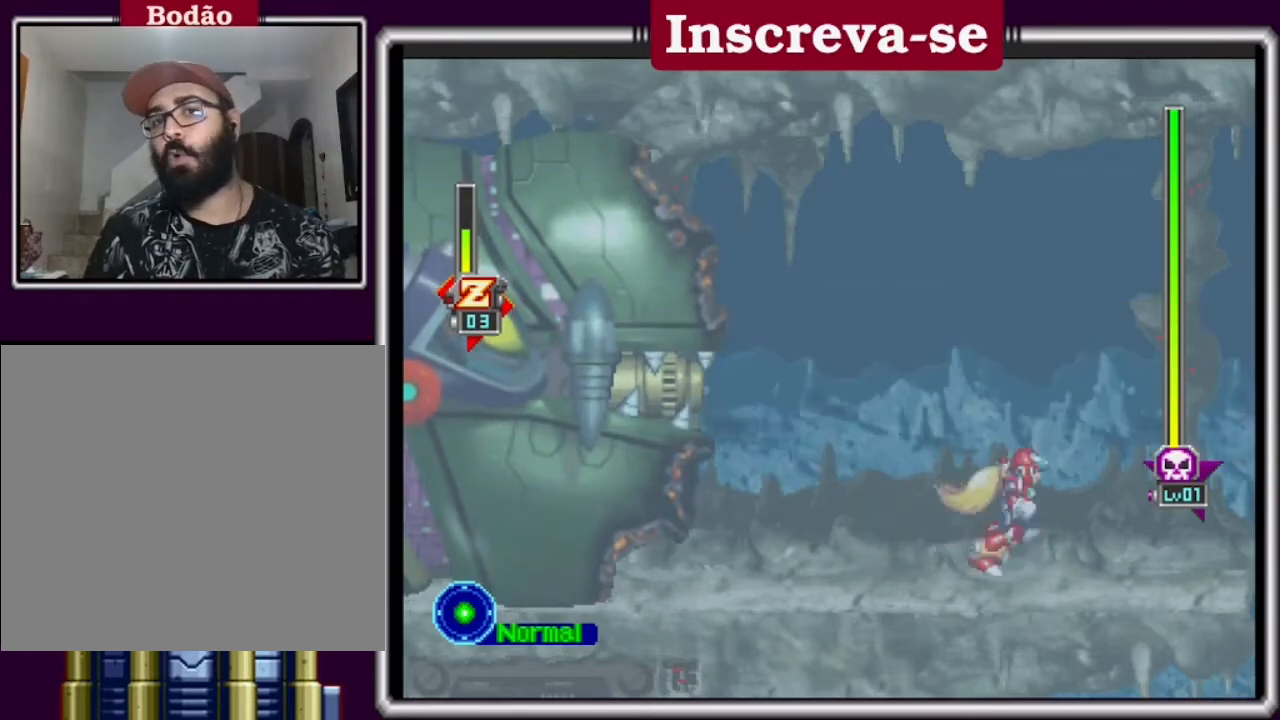
{"buttons": [], "left_stick": "center", "events": [[133, "left_stick", "center"]]}
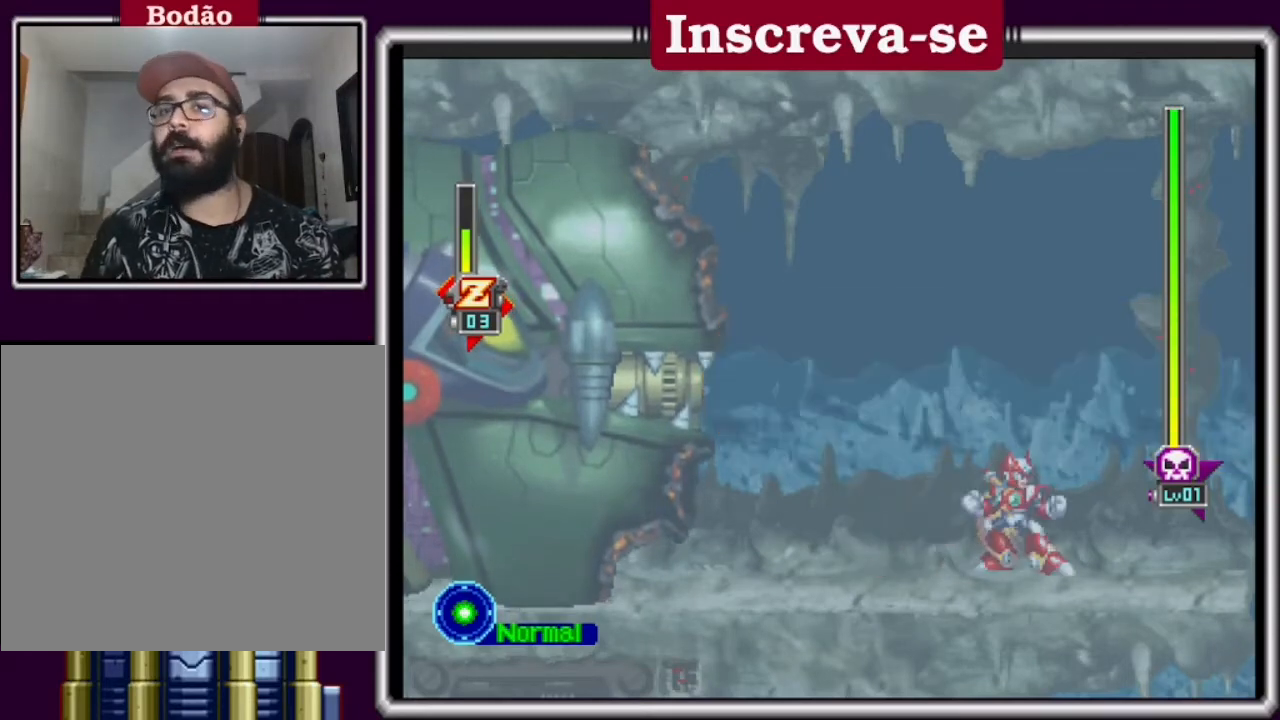
{"buttons": [], "left_stick": "center", "events": [[267, "left_stick", "left"], [467, "left_stick", "center"]]}
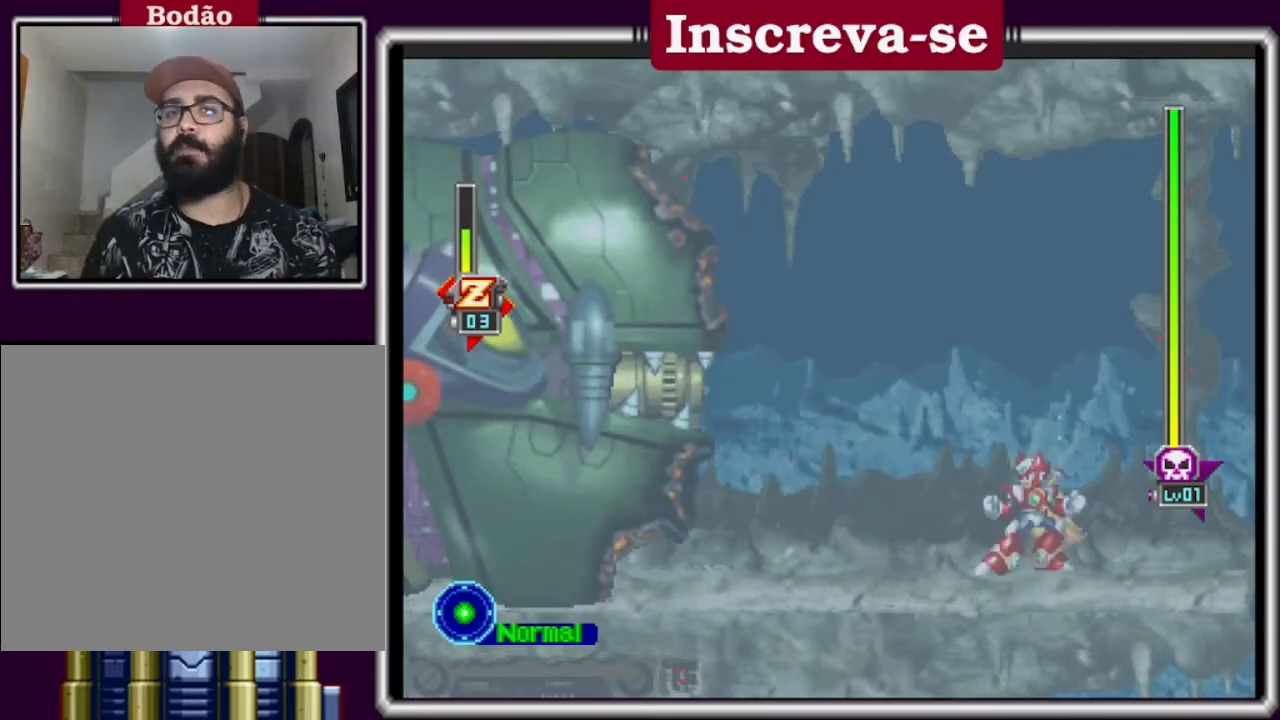
{"buttons": [], "left_stick": "center", "events": []}
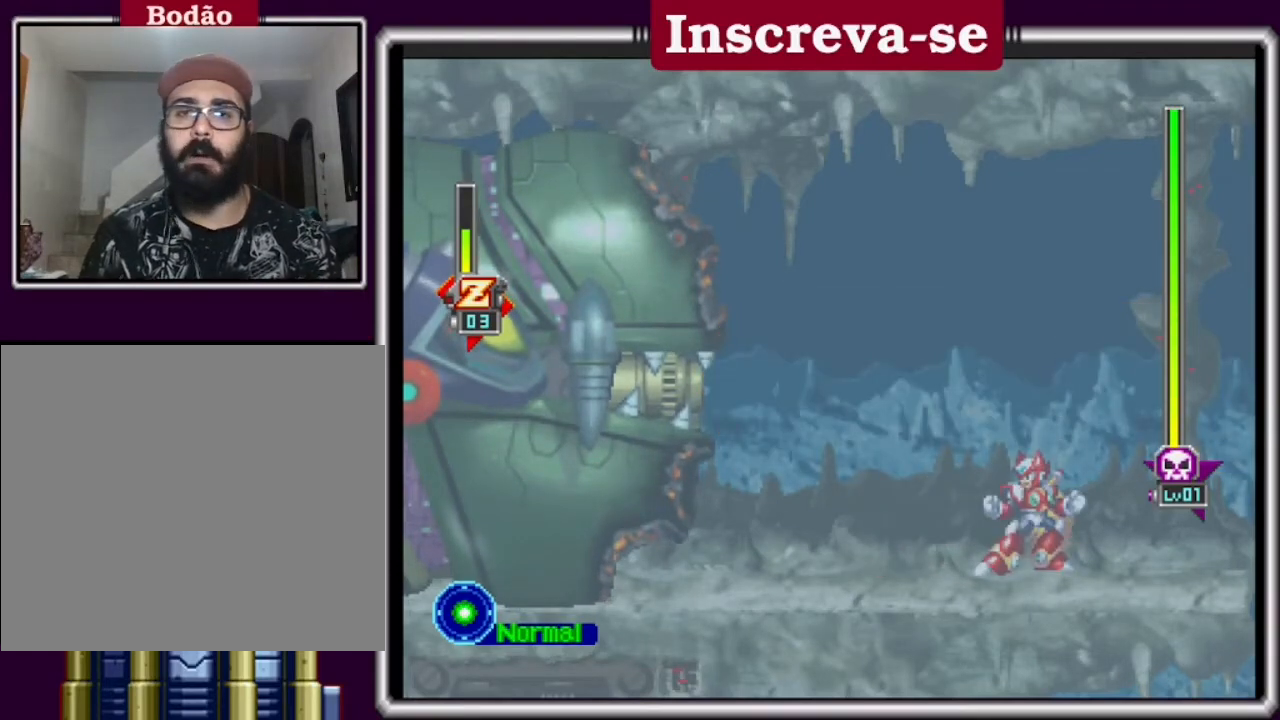
{"buttons": [], "left_stick": "center", "events": []}
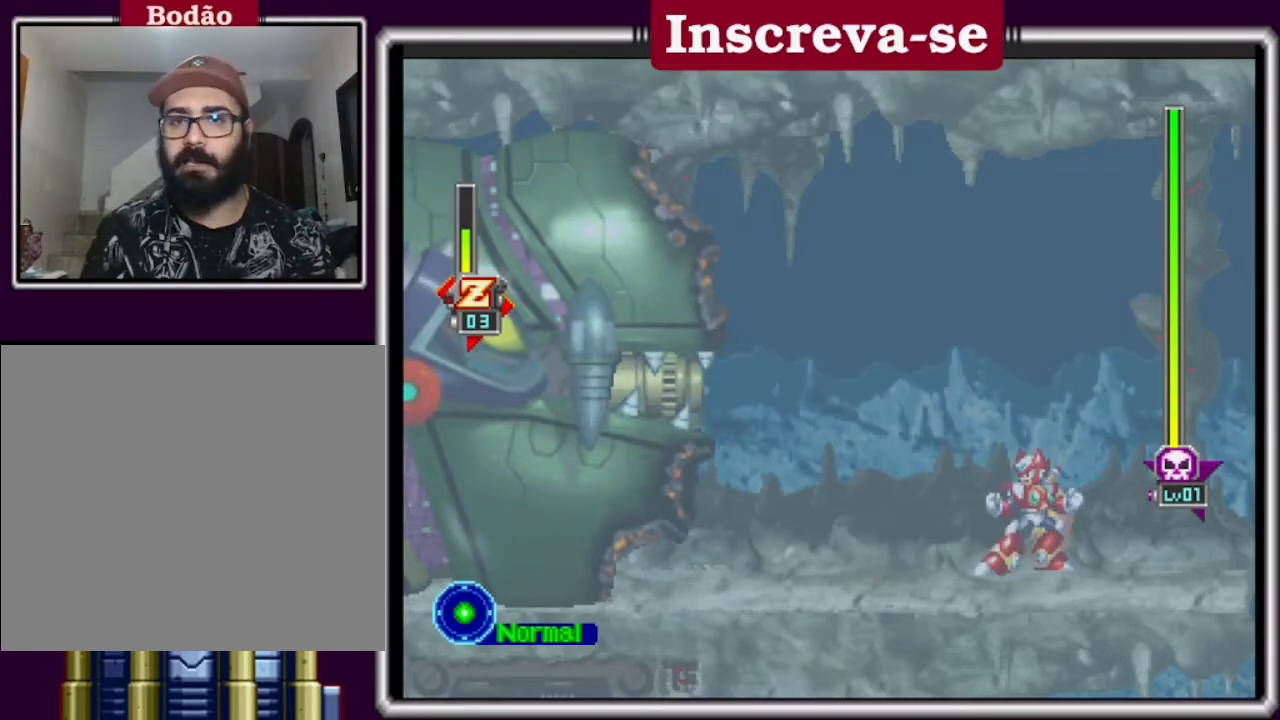
{"buttons": [], "left_stick": "center", "events": []}
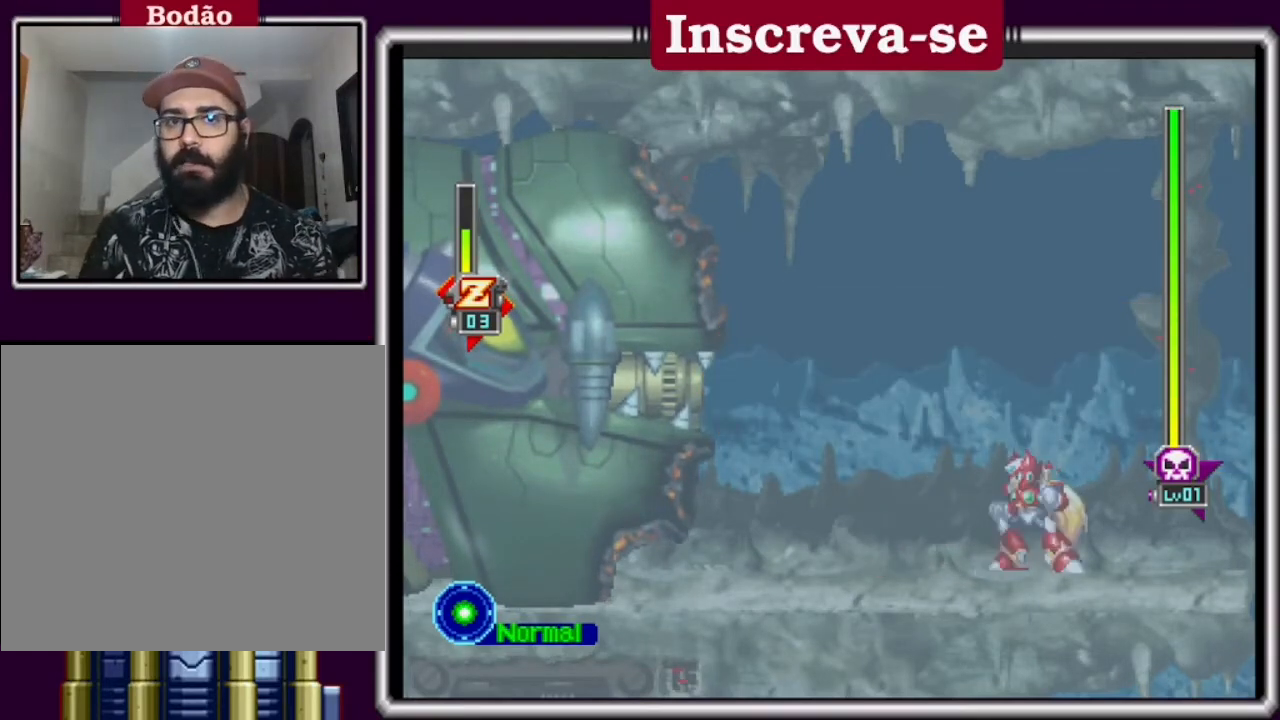
{"buttons": [], "left_stick": "center", "events": []}
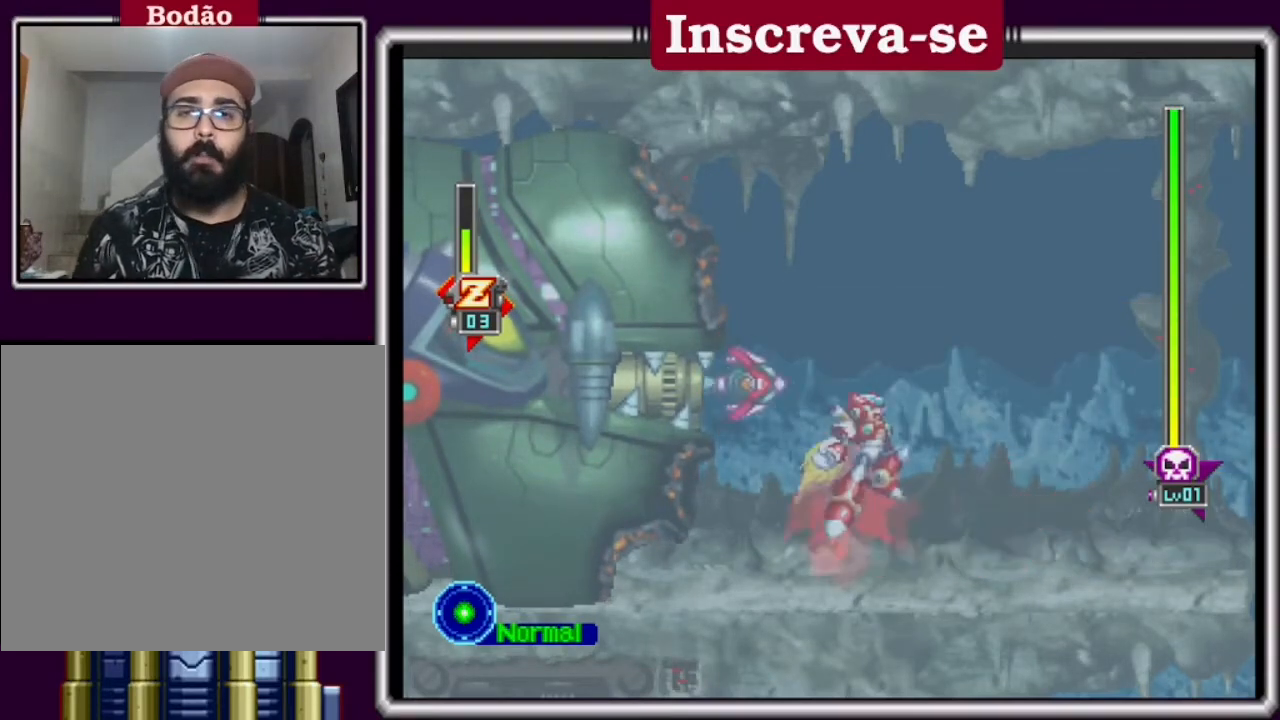
{"buttons": [], "left_stick": "right", "events": [[33, "A", "down"], [33, "left_stick", "right"], [200, "A", "up"], [333, "X", "down"], [367, "left_stick", "center"], [467, "X", "up"], [467, "left_stick", "right"]]}
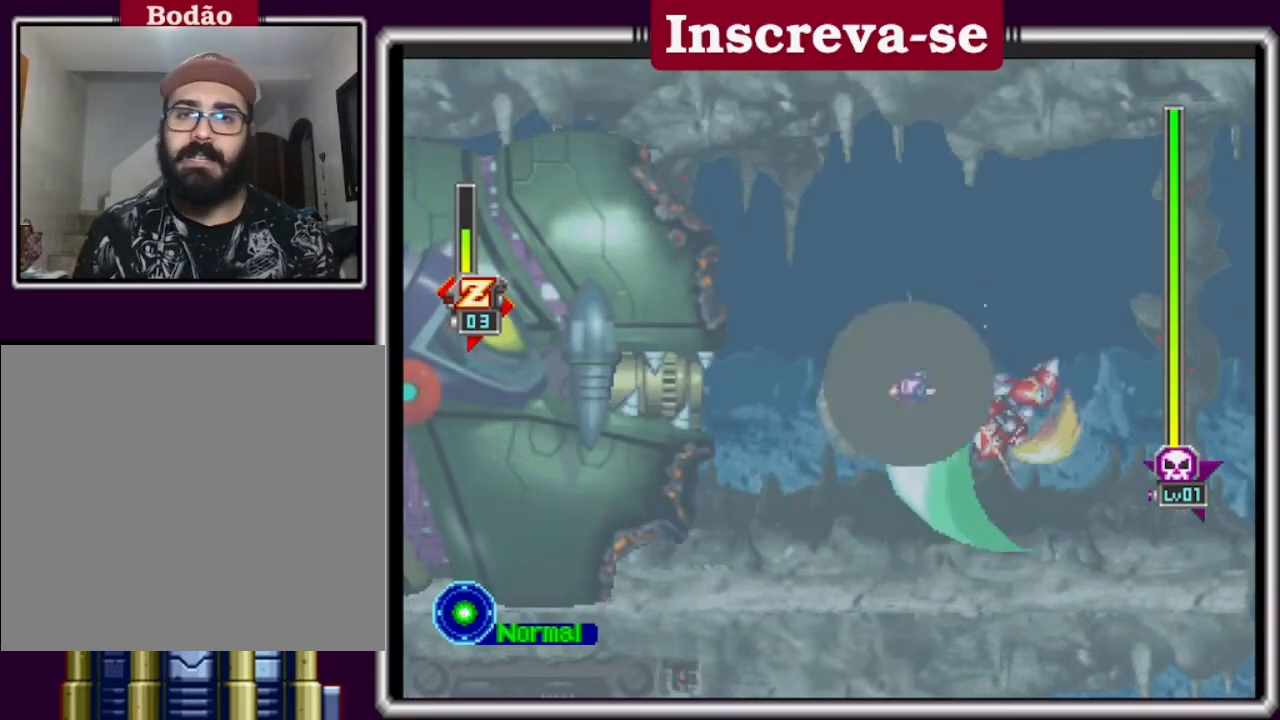
{"buttons": [], "left_stick": "left", "events": [[33, "X", "down"], [67, "X", "up"], [167, "X", "down"], [200, "X", "up"], [400, "left_stick", "center"], [500, "left_stick", "left"]]}
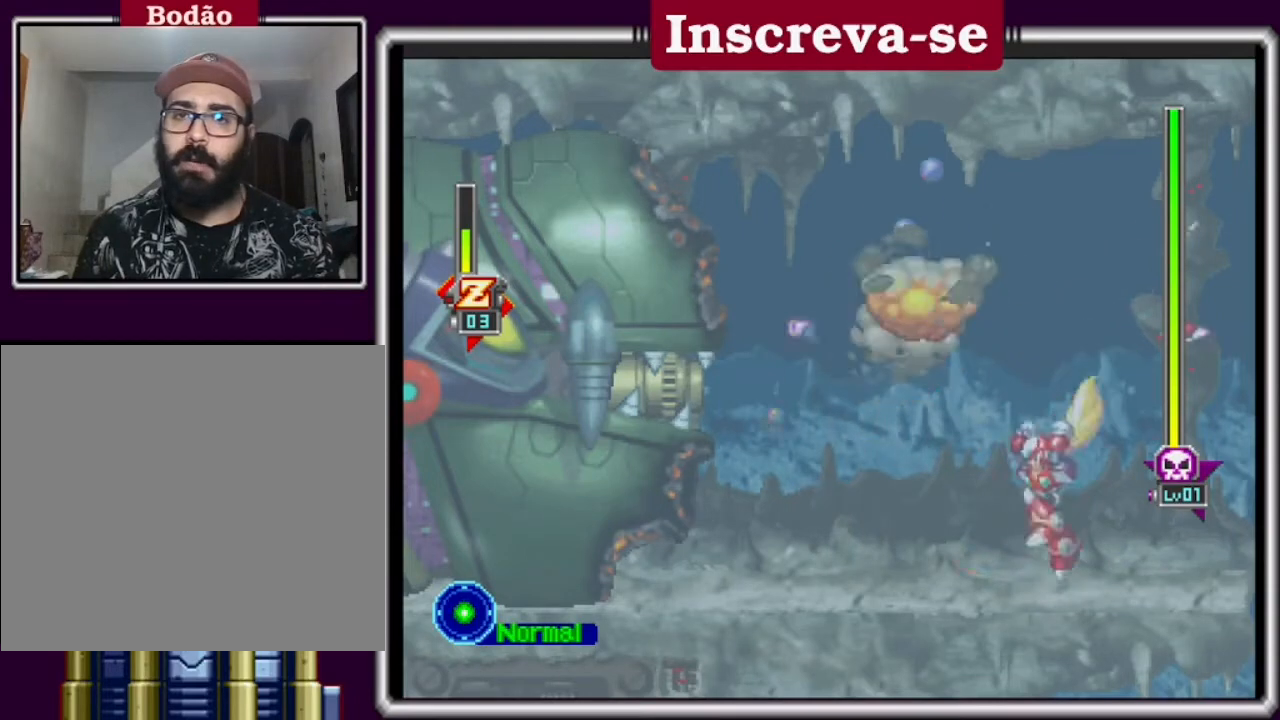
{"buttons": [], "left_stick": "center", "events": [[167, "left_stick", "center"]]}
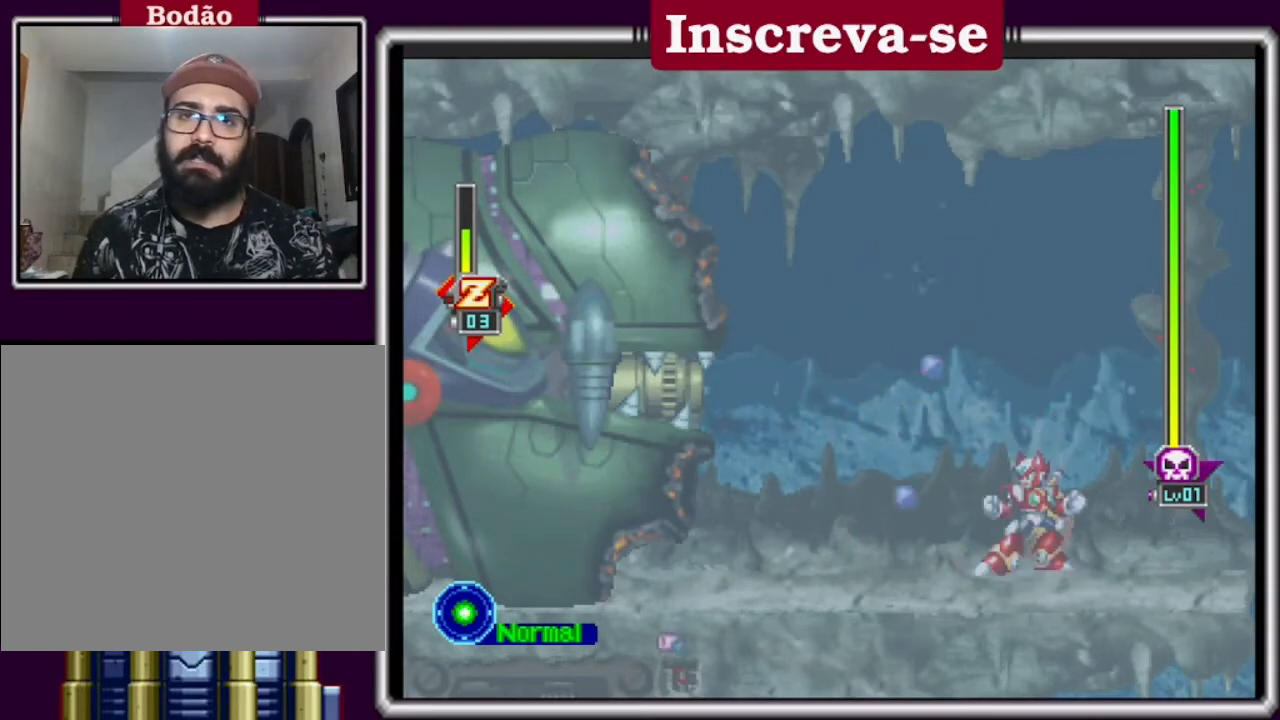
{"buttons": [], "left_stick": "center", "events": []}
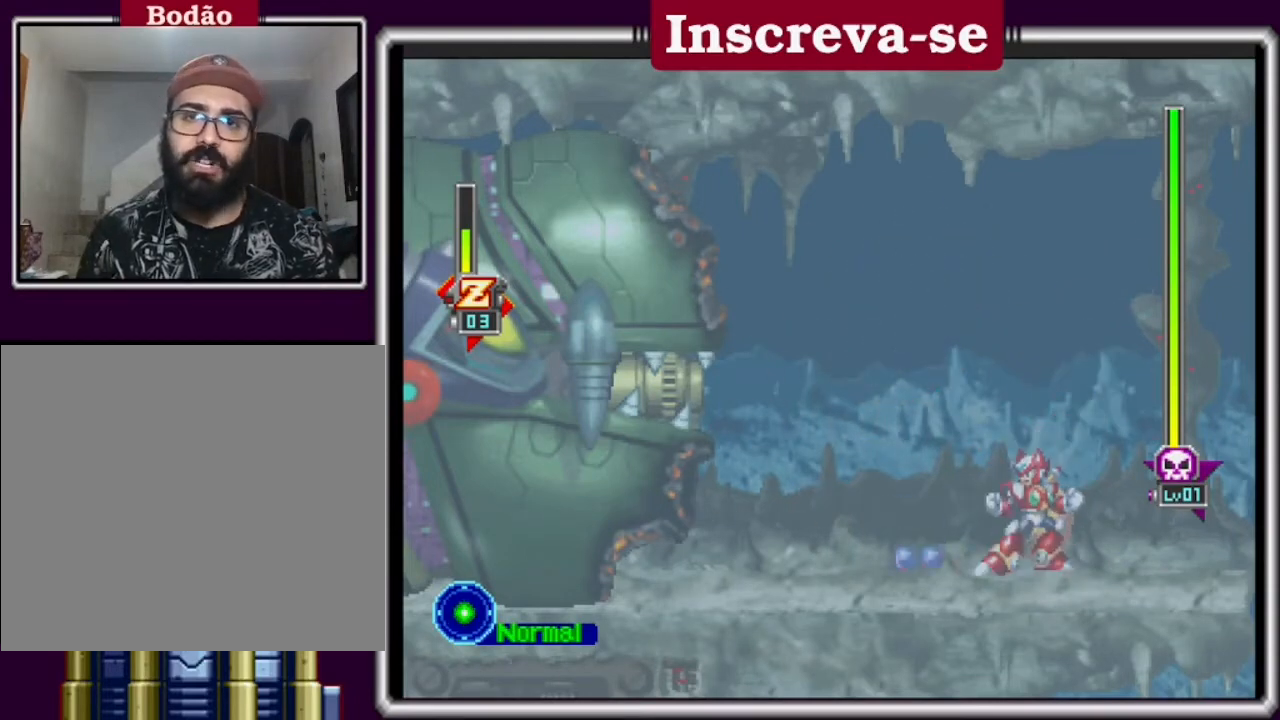
{"buttons": [], "left_stick": "center", "events": []}
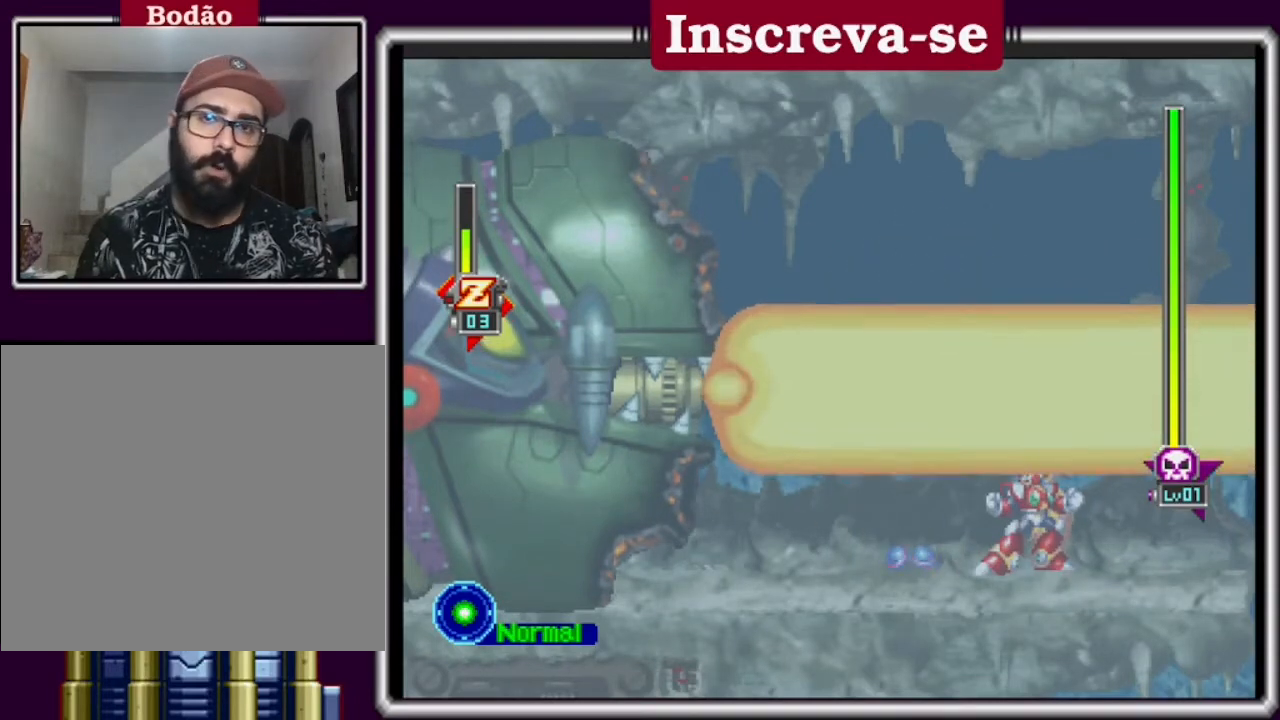
{"buttons": [], "left_stick": "left", "events": [[367, "left_stick", "left"]]}
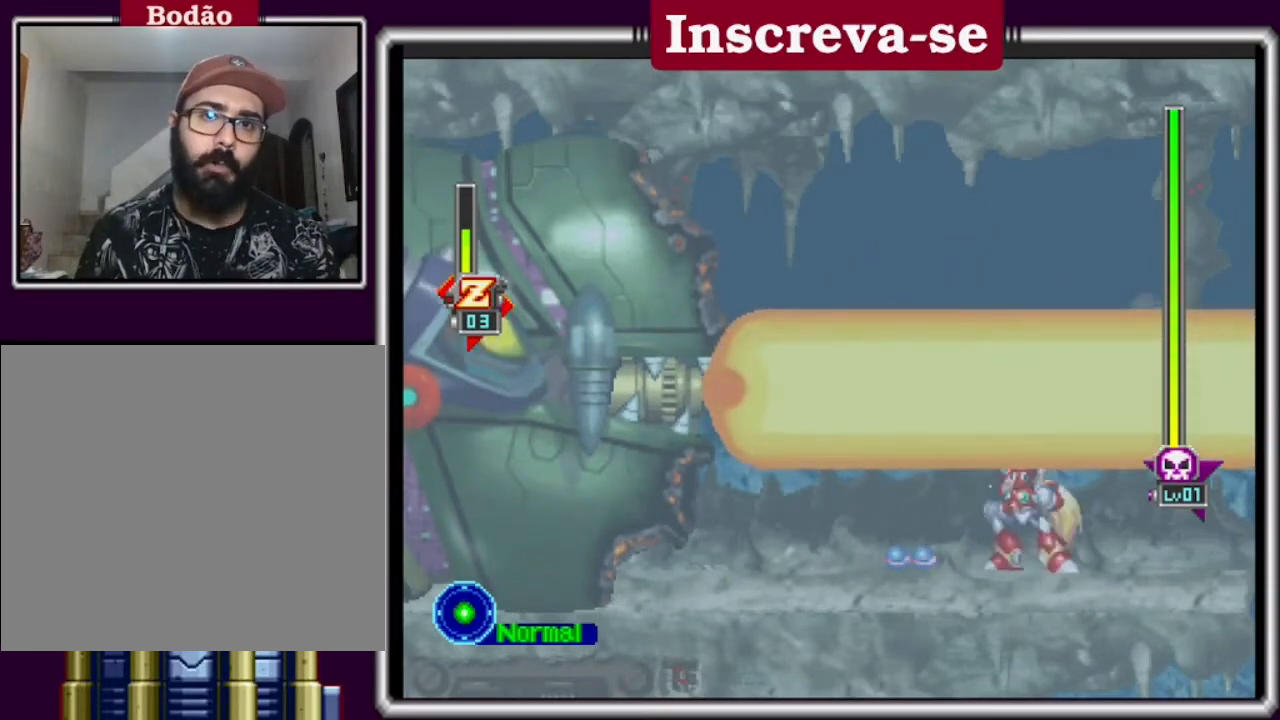
{"buttons": [], "left_stick": "left", "events": []}